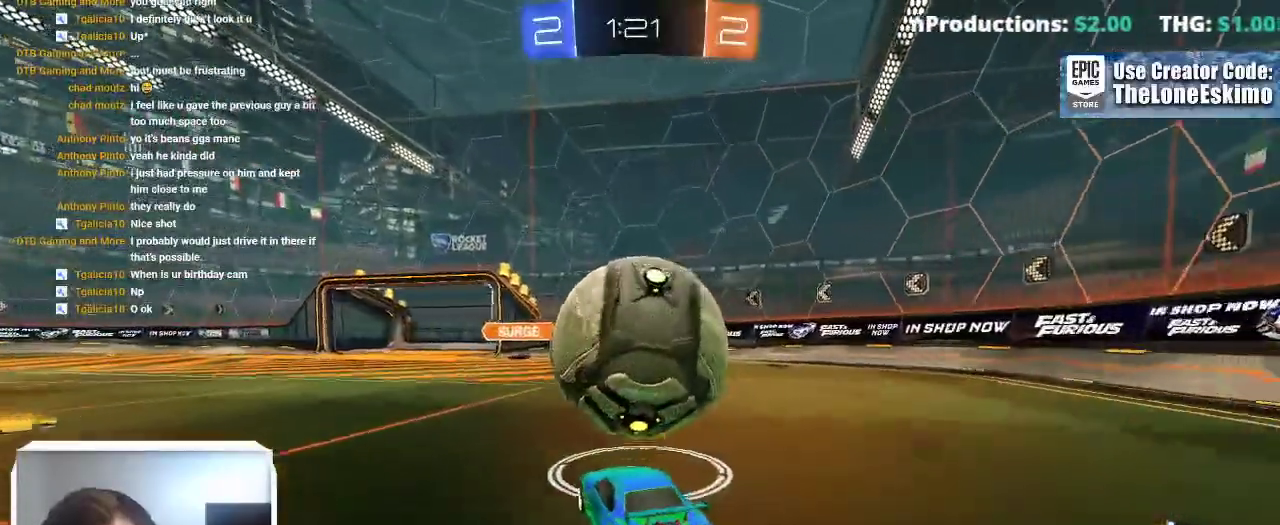
Gameplay with a controller (Xbox layout); each line is a JSON object with the inputs held at the frame after it. "events" lists button and stick changes between this image and that frame as [ms after this image, input, new state], when the widget could be followed in between. This overlay highlights the sticks when they move; stick clicks (L3) are not distinguishable. Not read: R2 R3.
{"buttons": [], "left_stick": "center", "right_stick": "center", "events": [[133, "left_stick", "down-right"], [183, "left_stick", "center"], [217, "B", "up"]]}
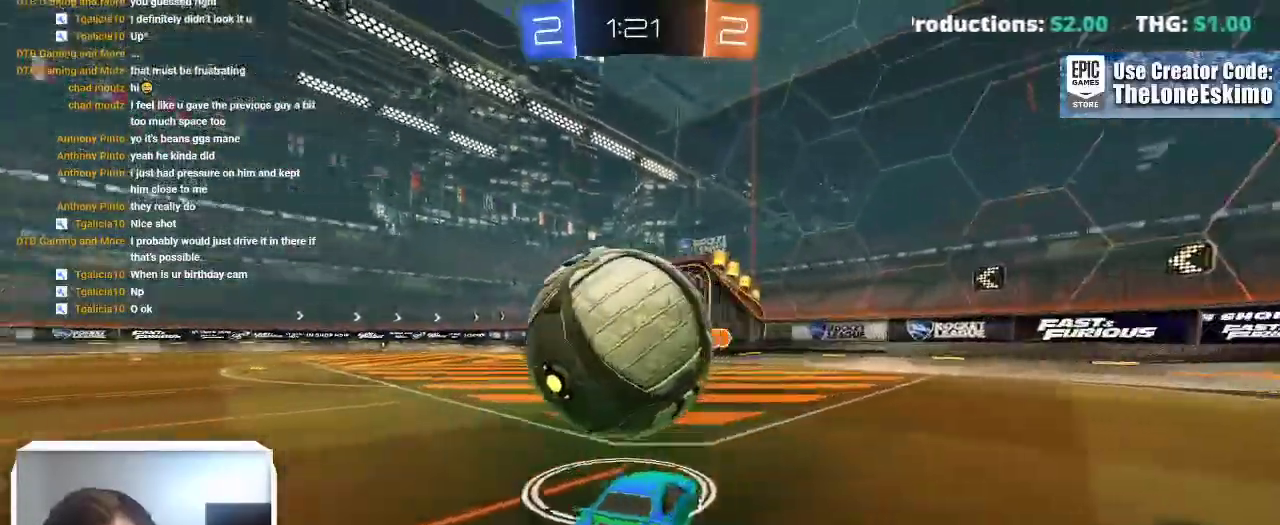
{"buttons": ["A"], "left_stick": "center", "right_stick": "center"}
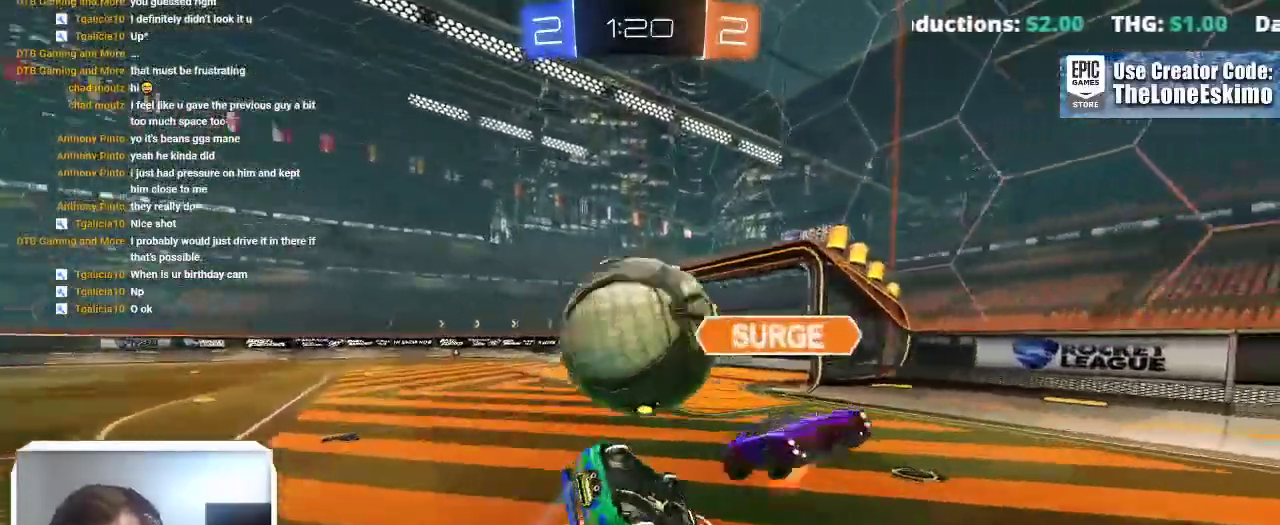
{"buttons": [], "left_stick": "up-left", "right_stick": "center"}
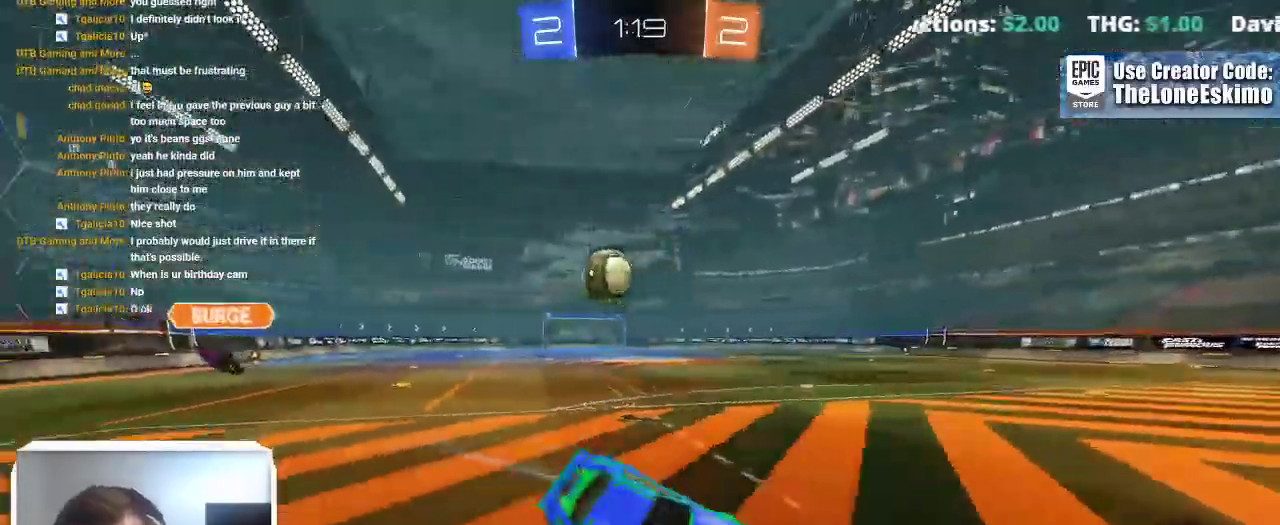
{"buttons": ["B"], "left_stick": "left", "right_stick": "center"}
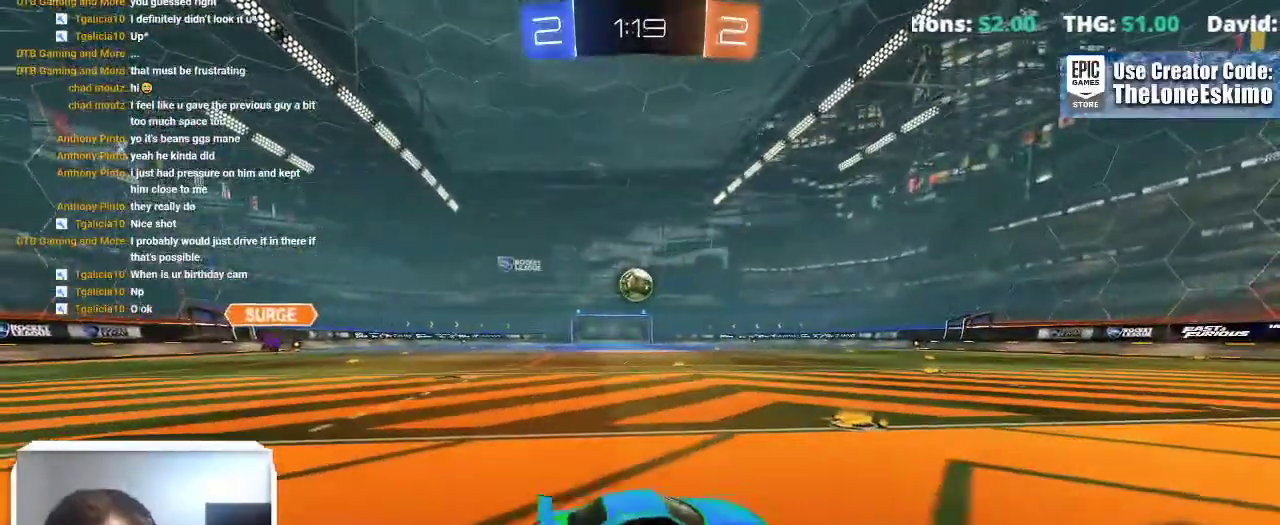
{"buttons": ["B"], "left_stick": "right", "right_stick": "center"}
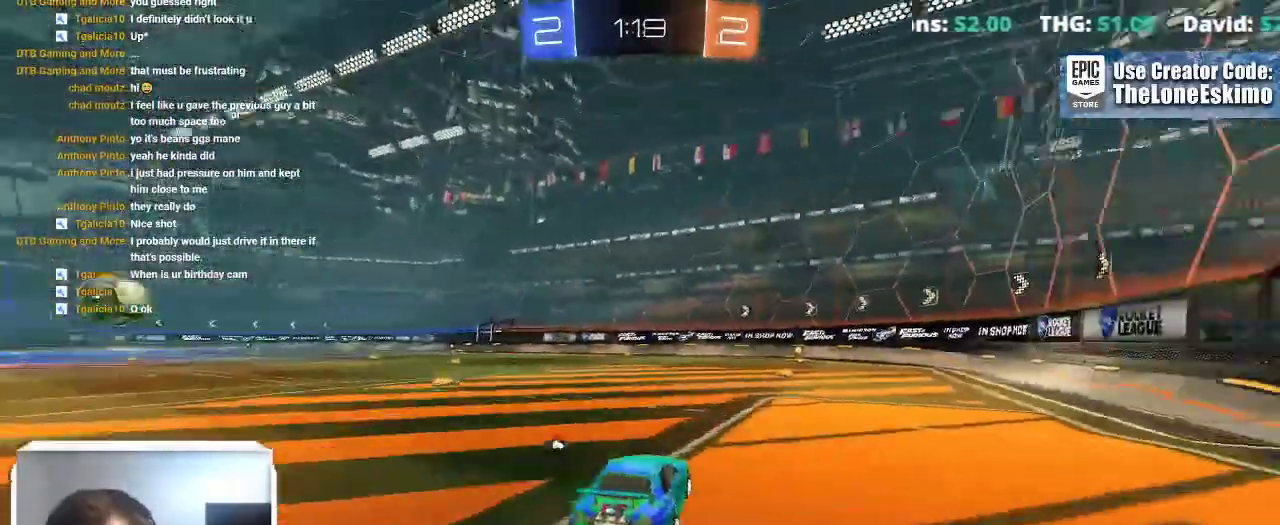
{"buttons": ["B"], "left_stick": "center", "right_stick": "center"}
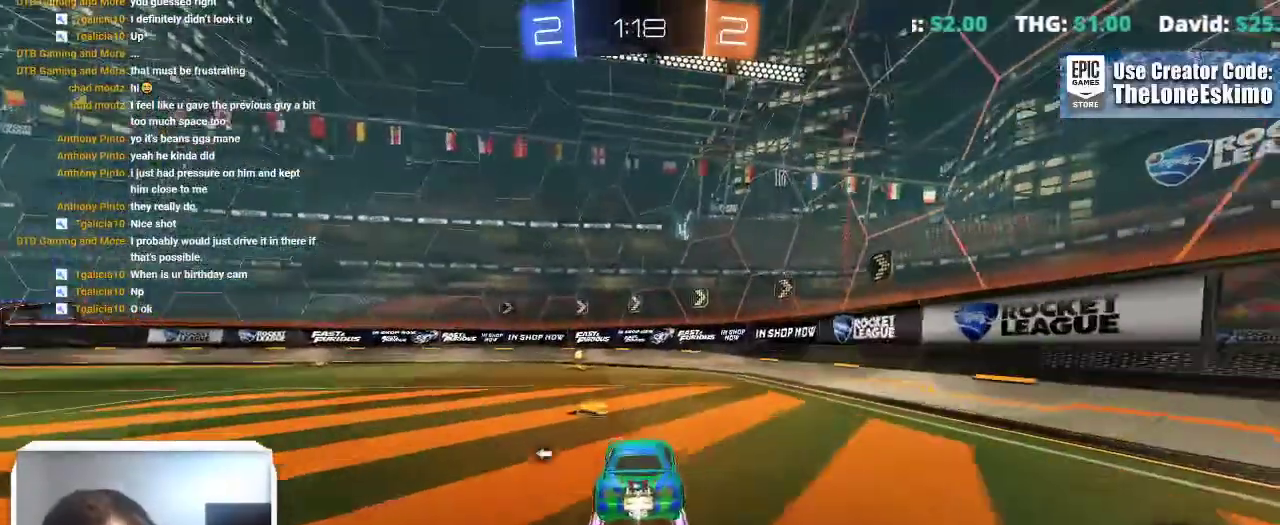
{"buttons": ["B"], "left_stick": "left", "right_stick": "center"}
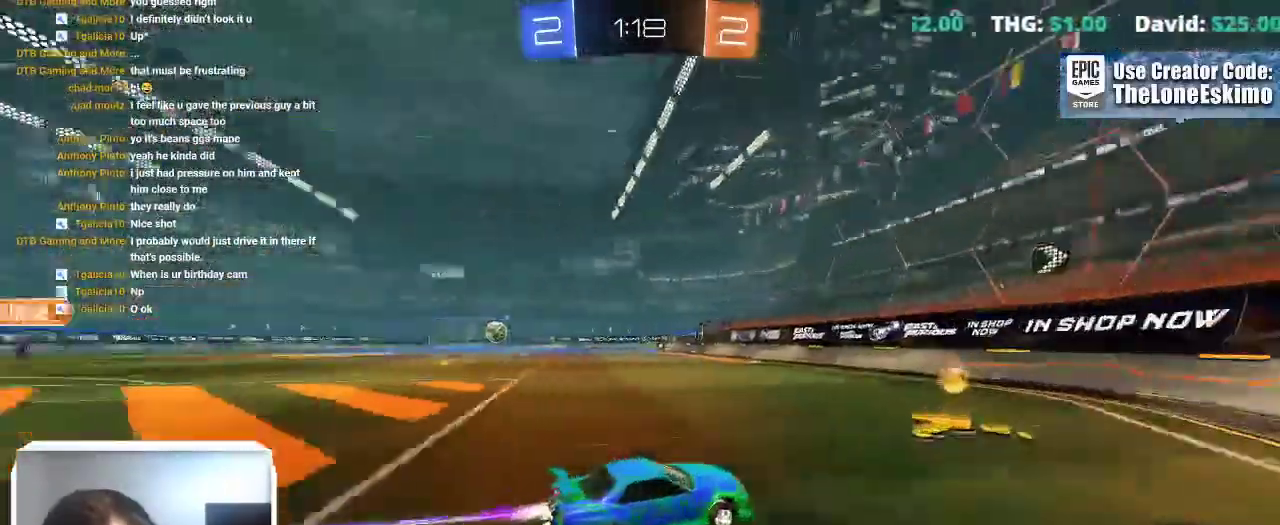
{"buttons": ["B"], "left_stick": "left", "right_stick": "center"}
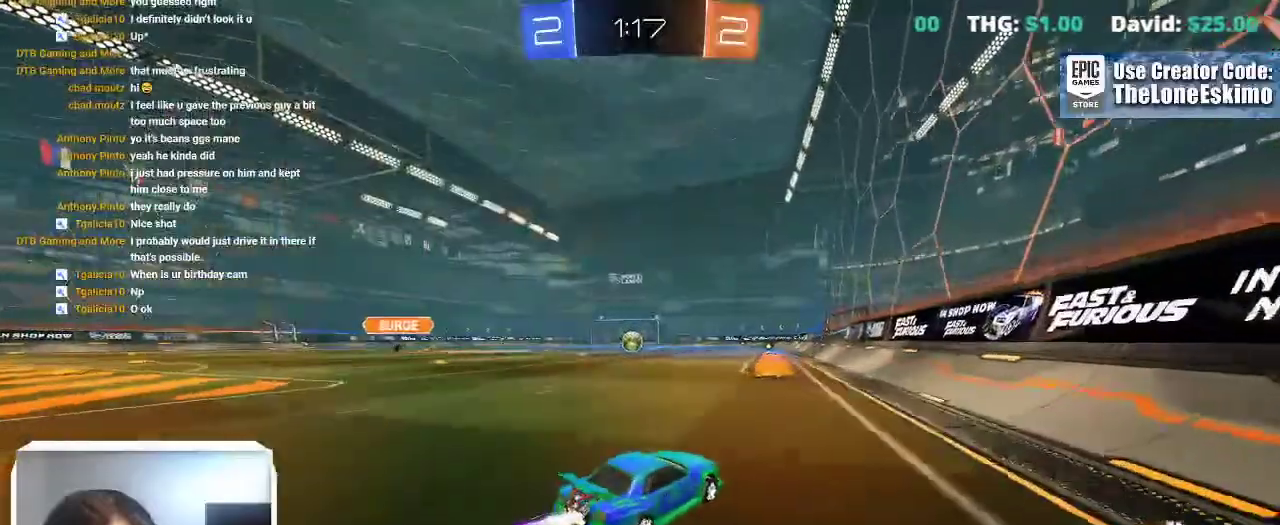
{"buttons": ["B"], "left_stick": "center", "right_stick": "center"}